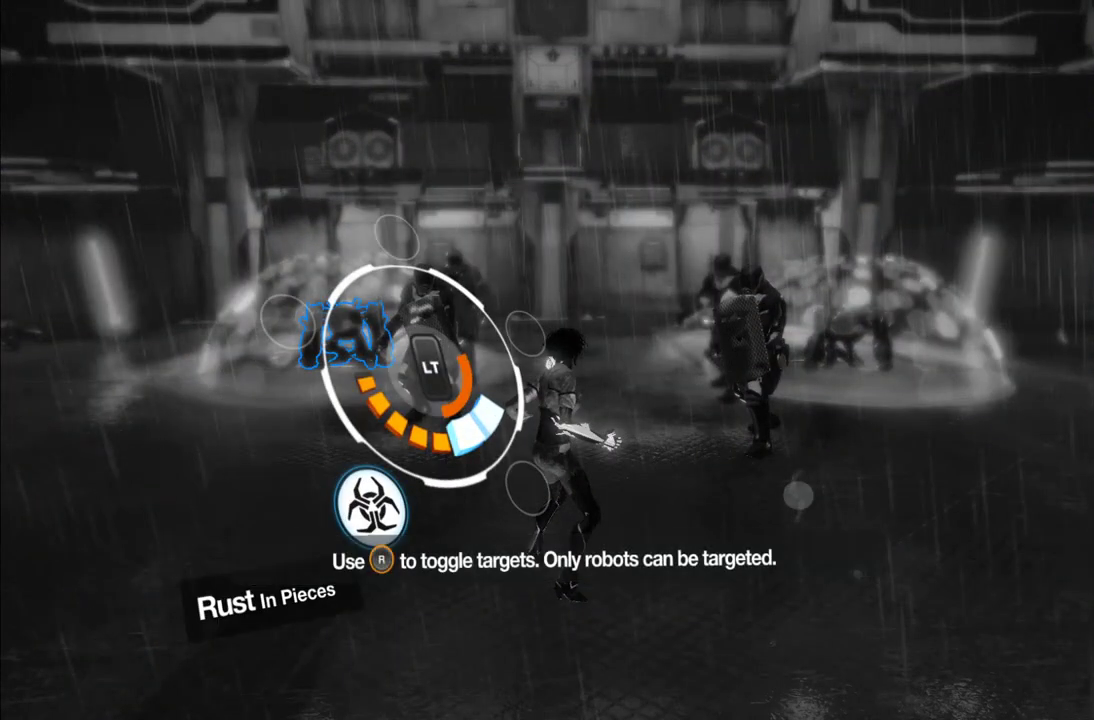
Gameplay with a controller (Xbox layout); each line is a JSON object with the inputs held at the frame after it. "events" lists button and stick changes between this image and that frame as [ms after this image, input, new state], when the widget could be followed in between. This overlay highlights the sticks when they move; stick clicks (L3 R3) are not distinguishable. Not read: L3 R3.
{"buttons": ["L2"], "left_stick": "down-left", "right_stick": "center", "events": [[333, "right_stick", "right"], [467, "right_stick", "center"]]}
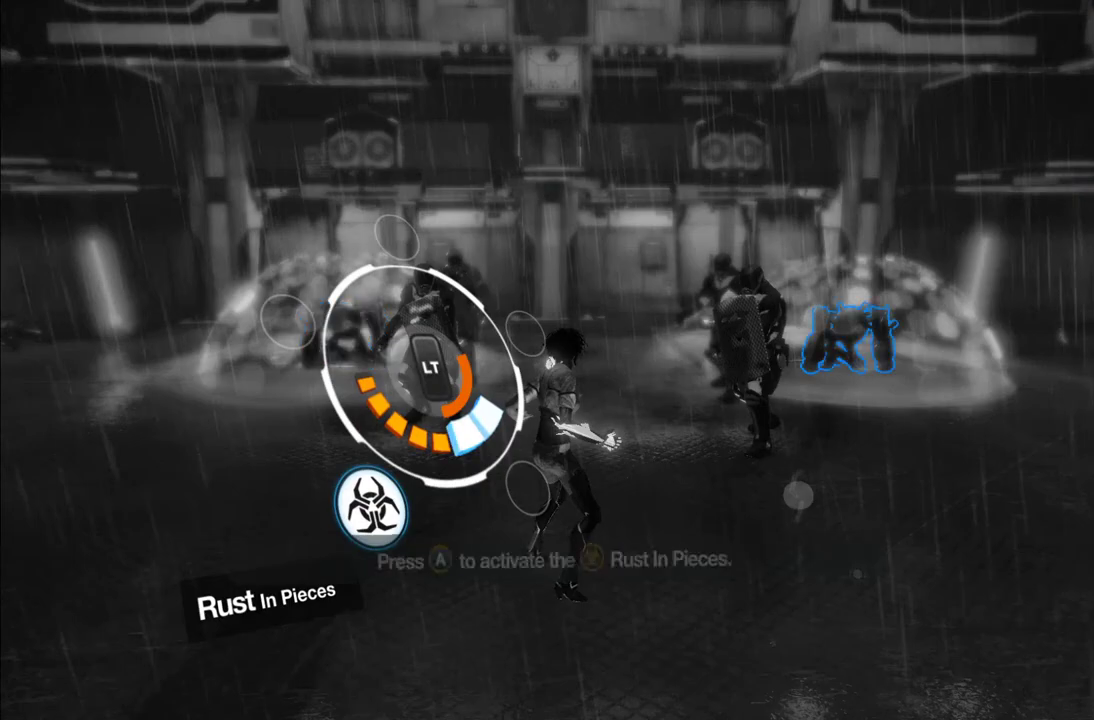
{"buttons": ["L2"], "left_stick": "down-left", "right_stick": "center", "events": [[217, "A", "down"], [333, "A", "up"]]}
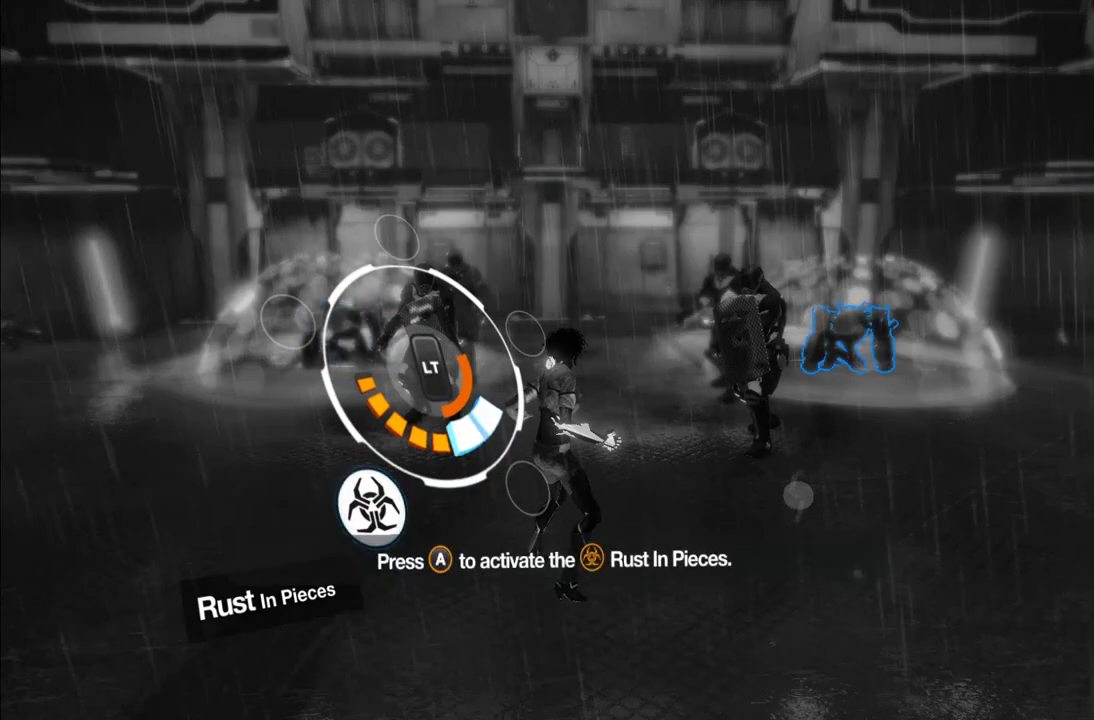
{"buttons": ["L2"], "left_stick": "down-left", "right_stick": "center", "events": []}
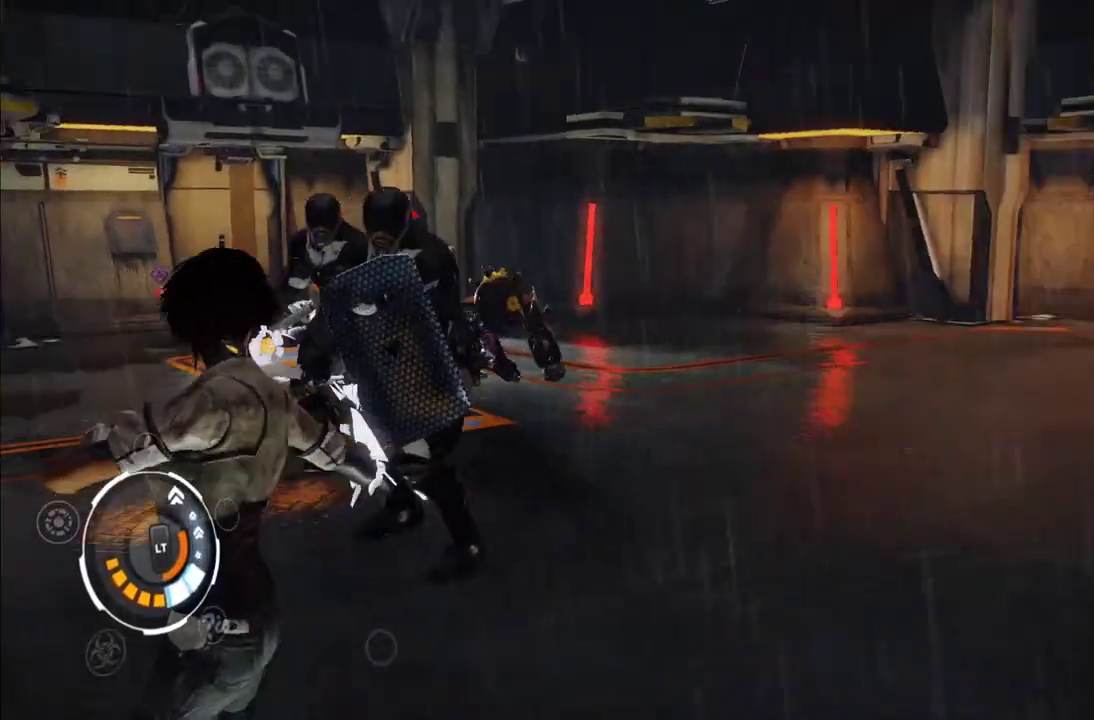
{"buttons": [], "left_stick": "center", "right_stick": "center", "events": [[283, "L2", "up"], [333, "left_stick", "down"], [450, "left_stick", "center"]]}
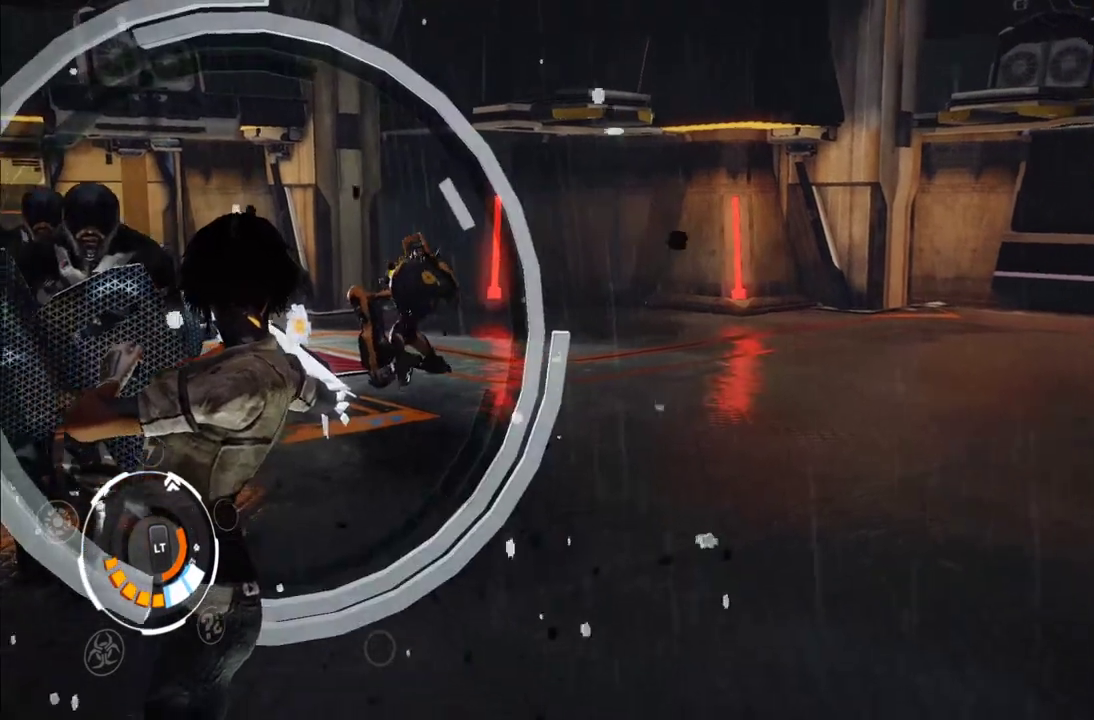
{"buttons": [], "left_stick": "center", "right_stick": "center", "events": []}
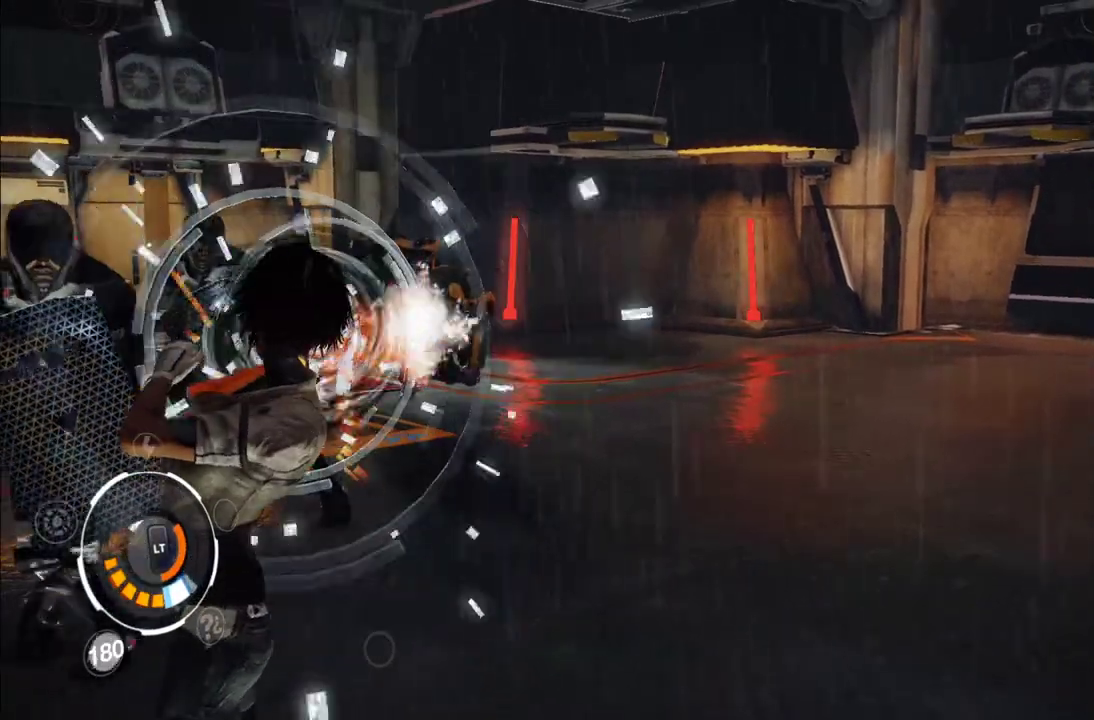
{"buttons": [], "left_stick": "right", "right_stick": "down-left", "events": [[433, "left_stick", "right"], [467, "right_stick", "down-left"]]}
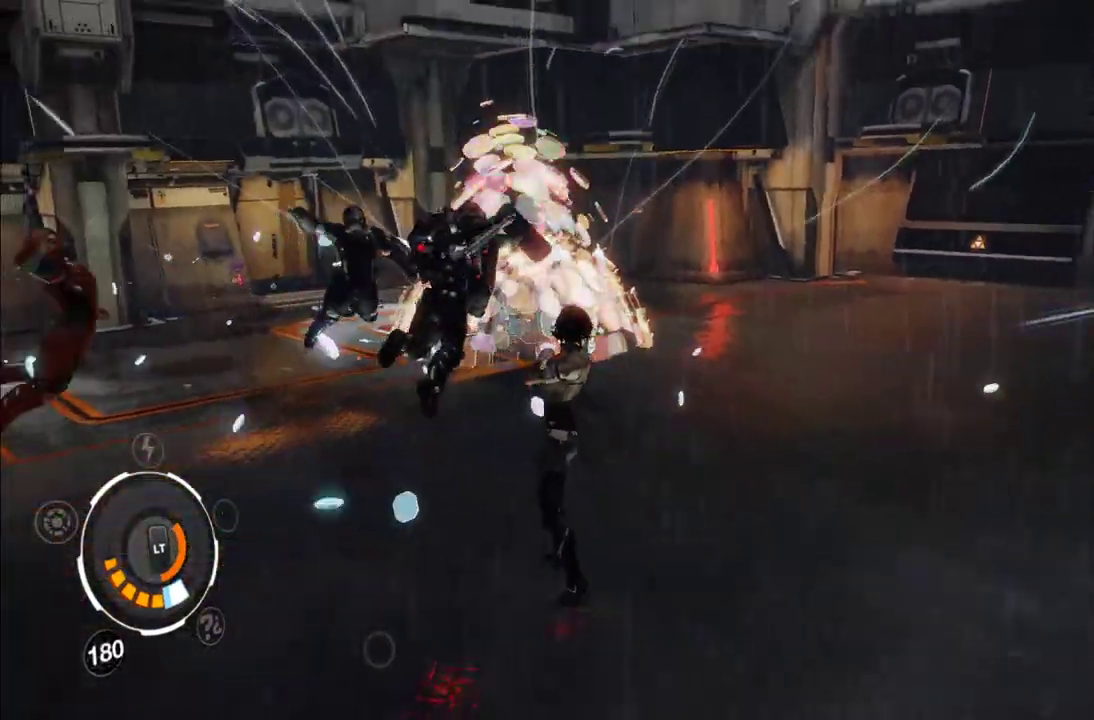
{"buttons": [], "left_stick": "down-right", "right_stick": "center", "events": [[367, "right_stick", "left"], [417, "right_stick", "center"], [467, "left_stick", "down-right"]]}
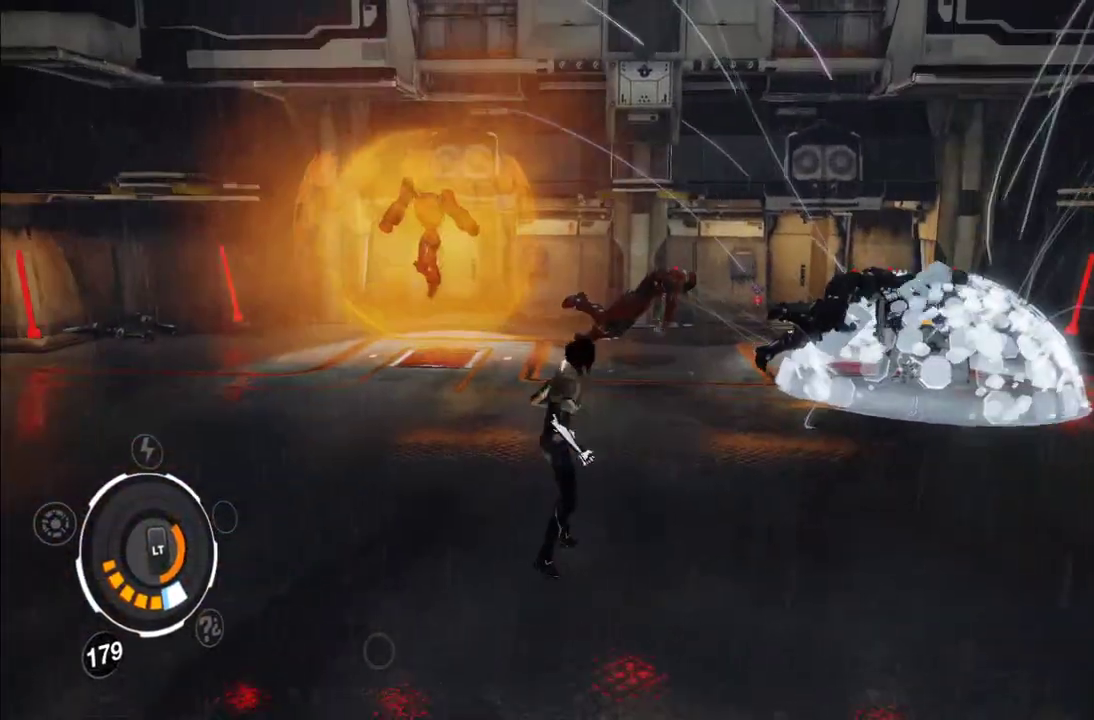
{"buttons": [], "left_stick": "down-left", "right_stick": "center", "events": [[100, "left_stick", "down"], [100, "right_stick", "right"], [150, "right_stick", "down-right"], [200, "left_stick", "down-left"], [400, "right_stick", "center"]]}
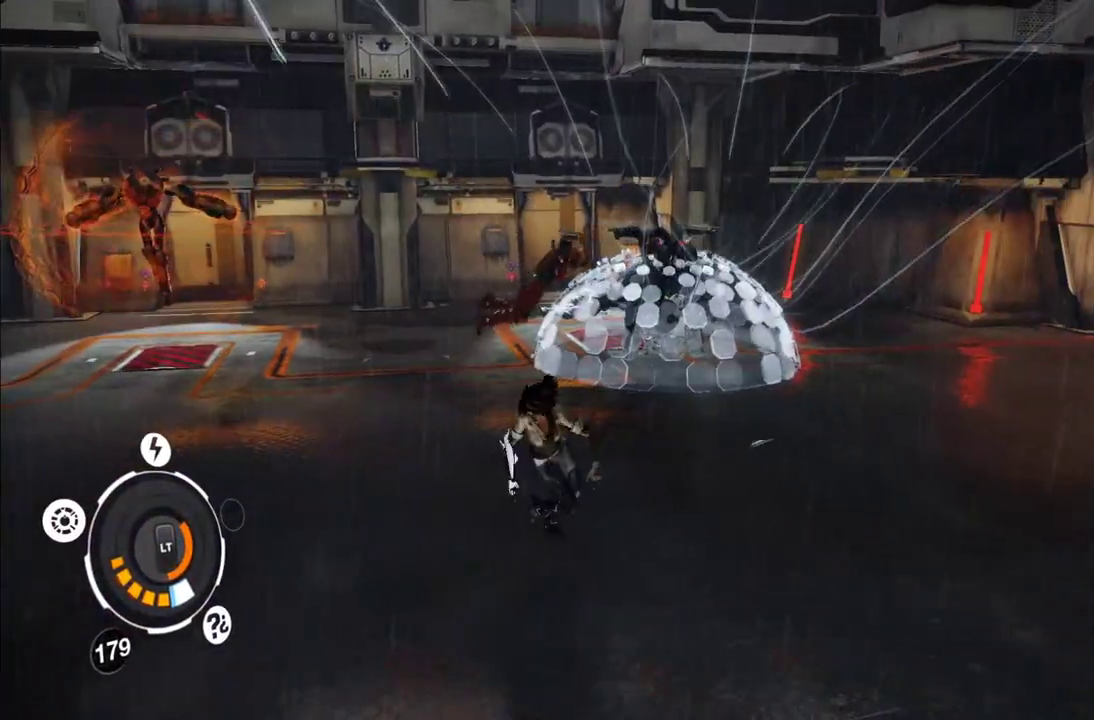
{"buttons": [], "left_stick": "left", "right_stick": "right", "events": [[67, "left_stick", "left"], [133, "right_stick", "right"]]}
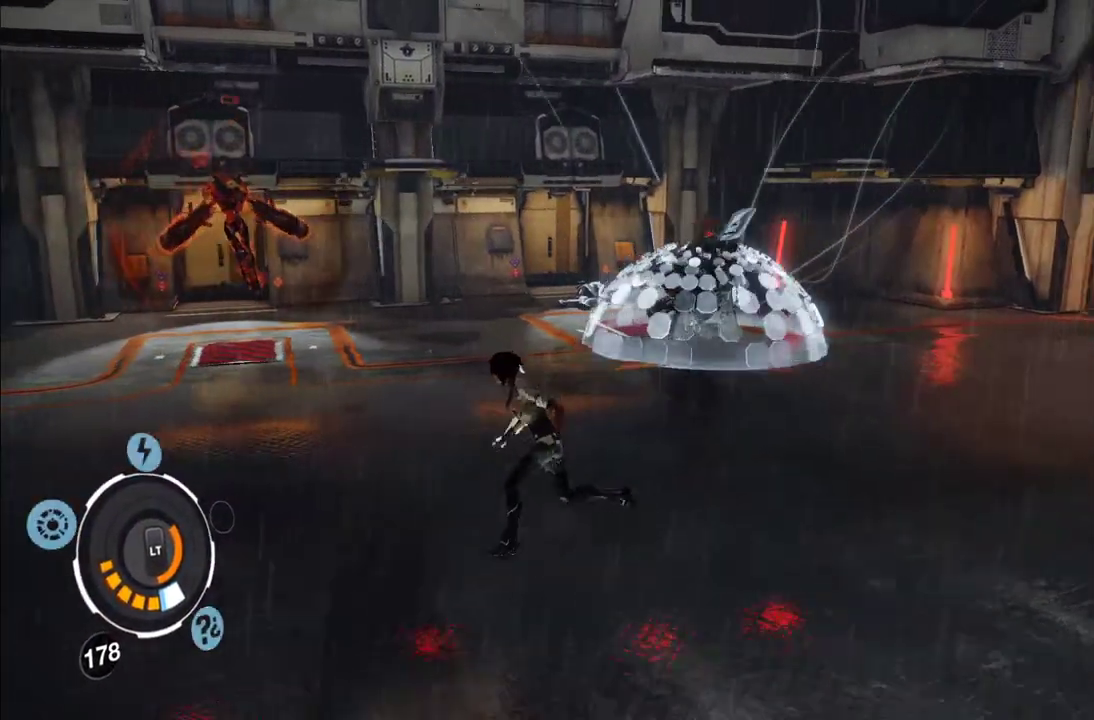
{"buttons": [], "left_stick": "down-left", "right_stick": "center", "events": [[83, "left_stick", "down-left"], [133, "right_stick", "center"]]}
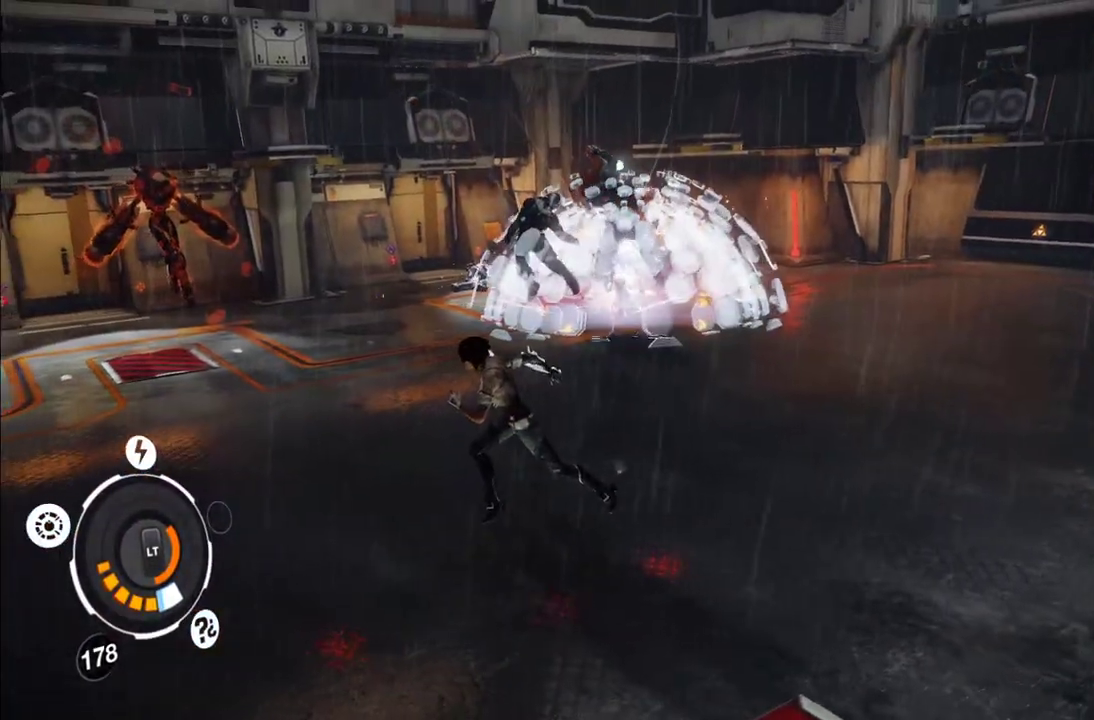
{"buttons": [], "left_stick": "down-left", "right_stick": "left", "events": [[367, "right_stick", "left"]]}
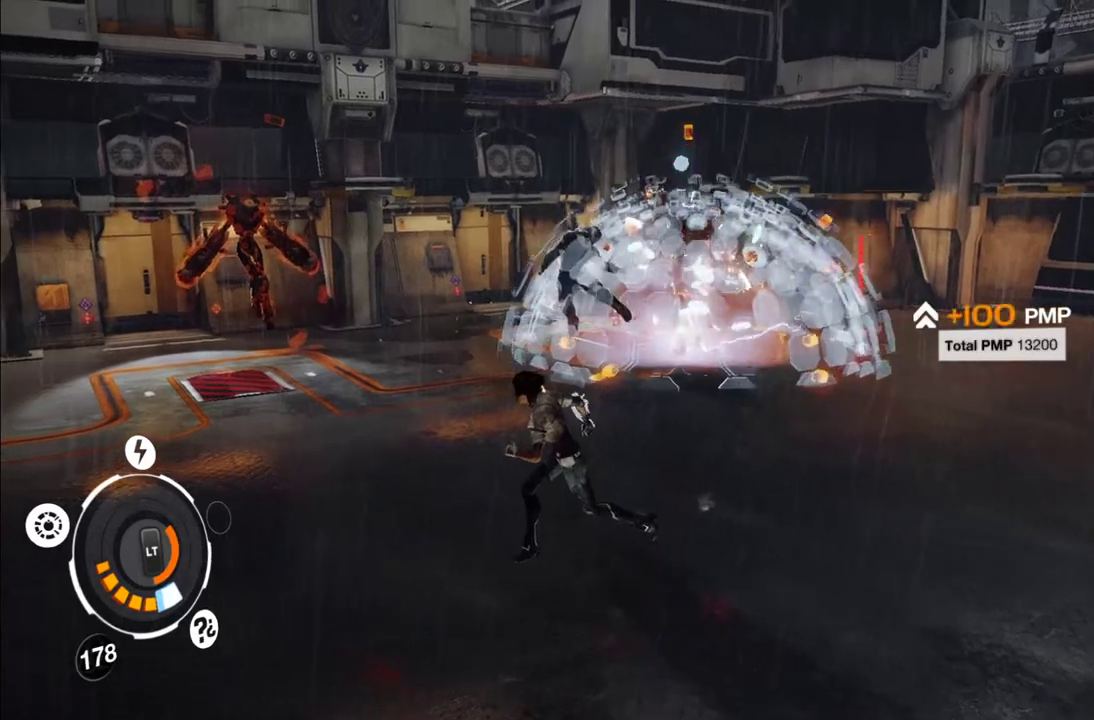
{"buttons": [], "left_stick": "down-left", "right_stick": "center", "events": [[483, "right_stick", "center"]]}
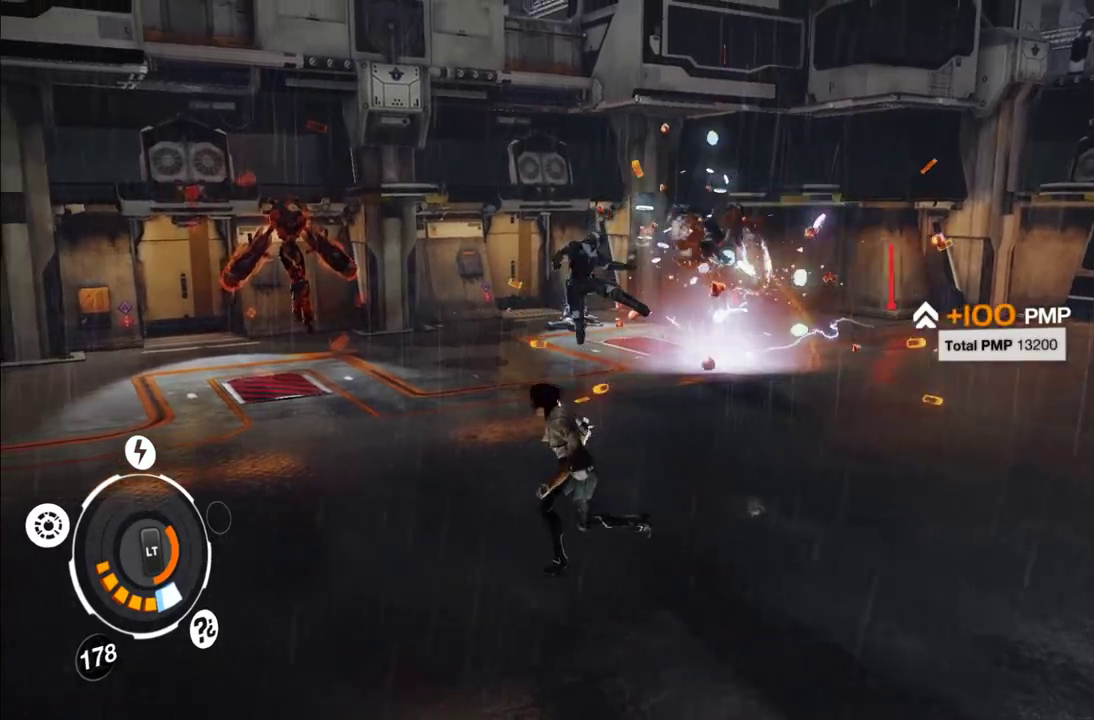
{"buttons": ["L1"], "left_stick": "down-left", "right_stick": "up-left"}
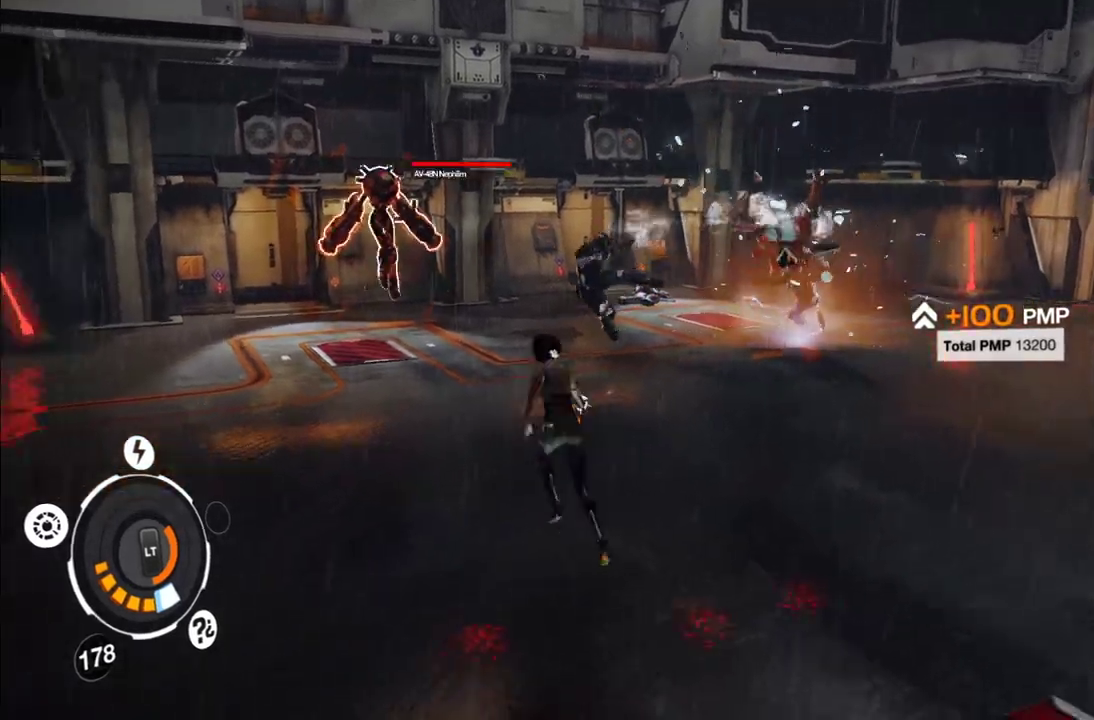
{"buttons": ["L1"], "left_stick": "down-left", "right_stick": "center"}
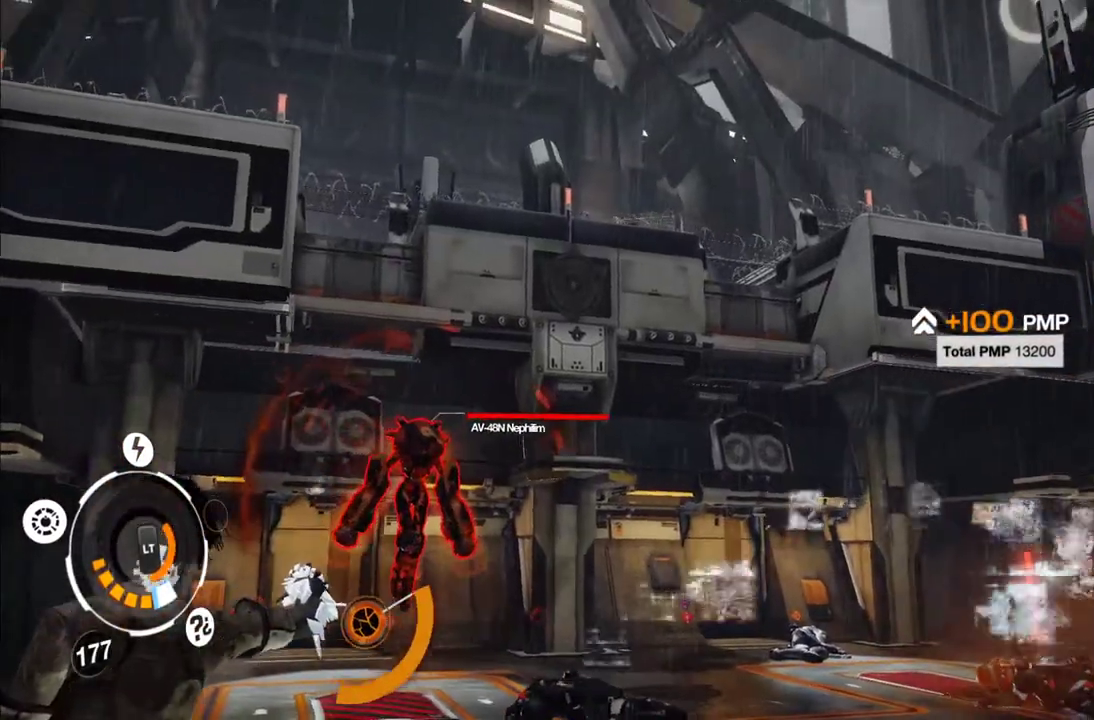
{"buttons": [], "left_stick": "down-left", "right_stick": "center", "events": [[383, "L1", "up"]]}
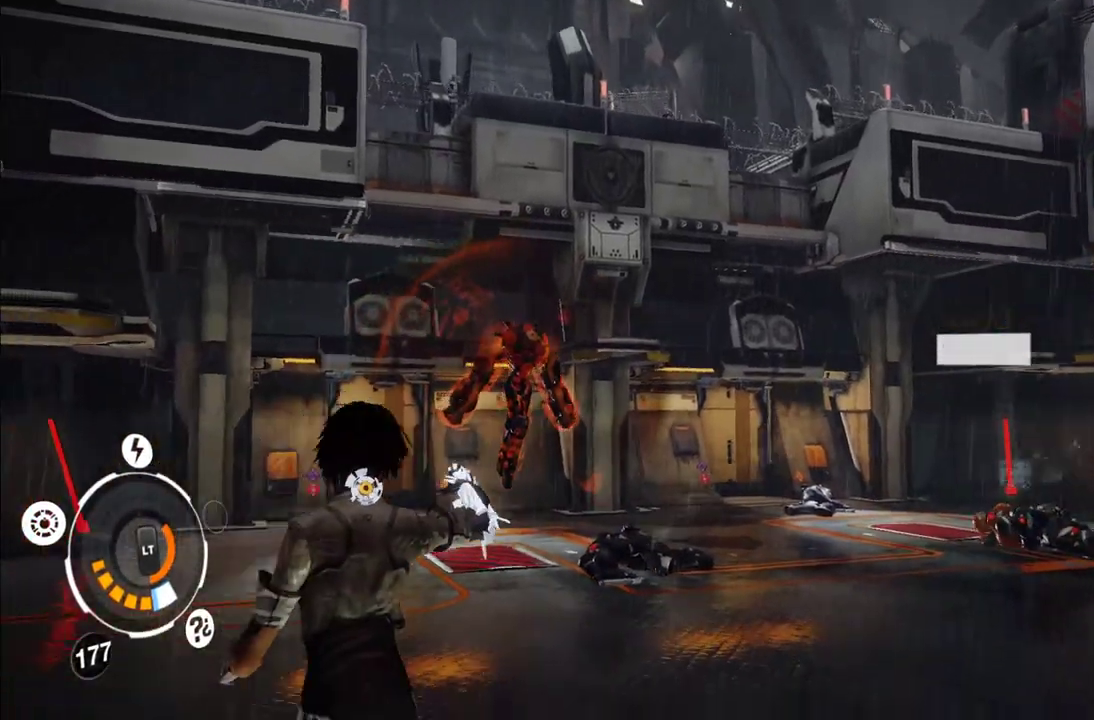
{"buttons": [], "left_stick": "right", "right_stick": "center", "events": [[50, "left_stick", "down"], [150, "right_stick", "down-right"], [183, "left_stick", "down-right"], [367, "right_stick", "center"], [400, "left_stick", "right"]]}
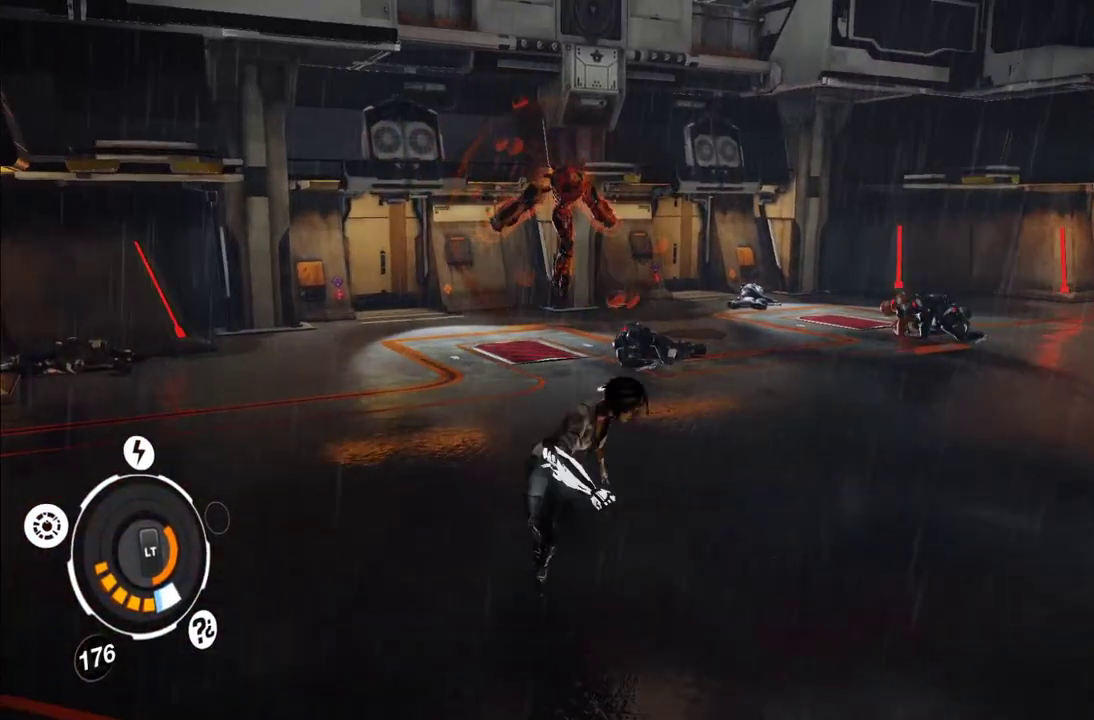
{"buttons": [], "left_stick": "up-right", "right_stick": "center", "events": [[67, "right_stick", "down-right"], [200, "left_stick", "up-right"], [217, "right_stick", "center"]]}
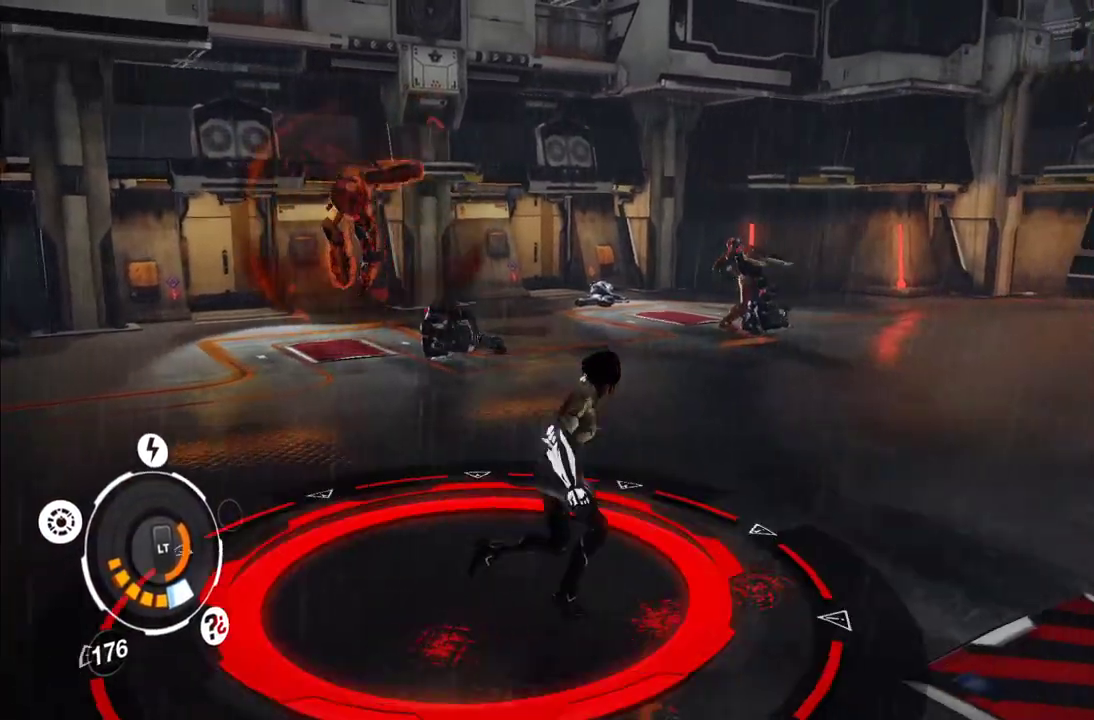
{"buttons": [], "left_stick": "up-right", "right_stick": "center", "events": [[133, "right_stick", "left"], [300, "right_stick", "center"], [383, "A", "down"], [500, "A", "up"]]}
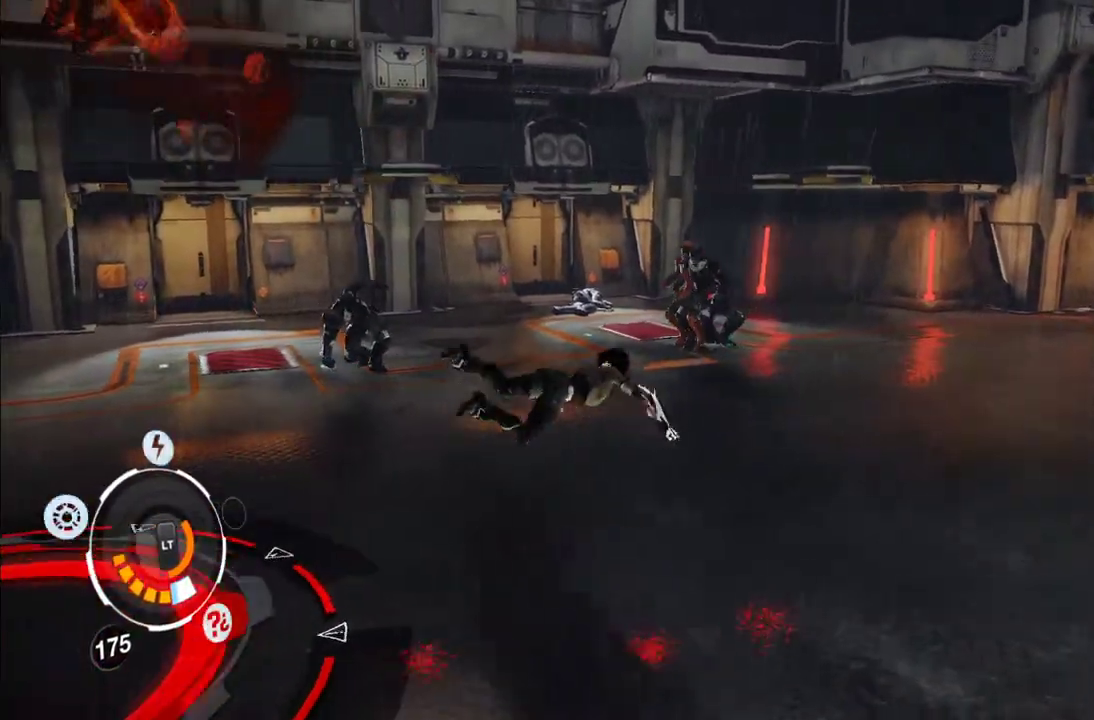
{"buttons": [], "left_stick": "down-right", "right_stick": "down-left", "events": [[183, "right_stick", "left"], [233, "right_stick", "down-left"], [250, "left_stick", "right"], [350, "left_stick", "down-right"]]}
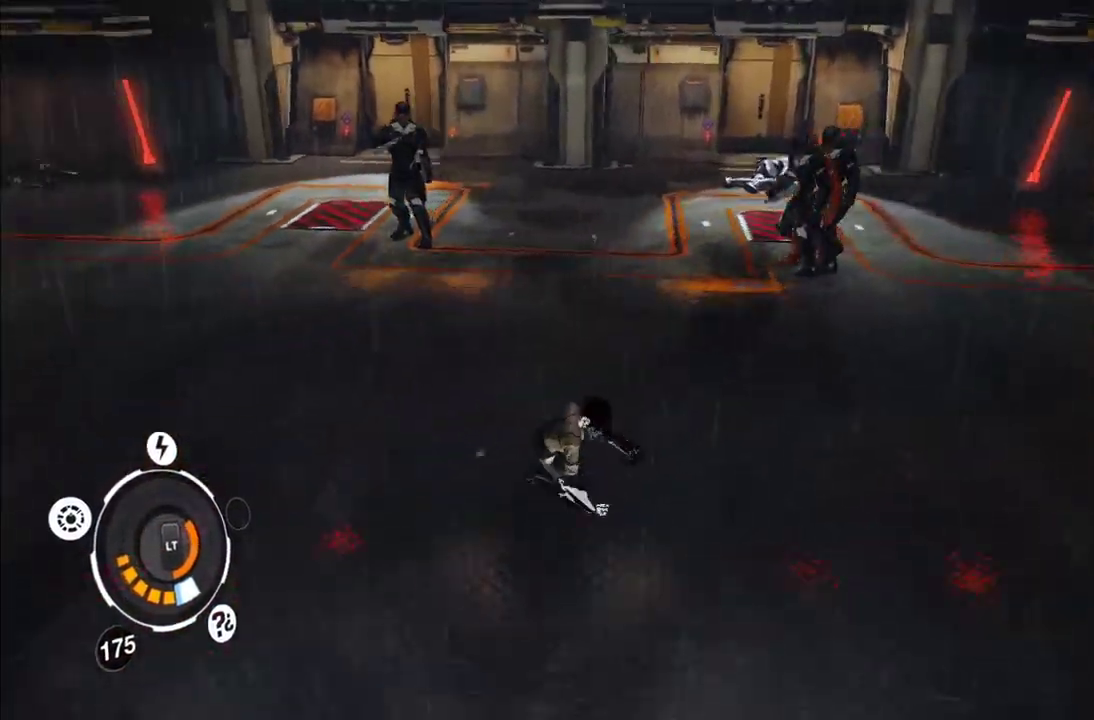
{"buttons": [], "left_stick": "left", "right_stick": "center", "events": [[33, "left_stick", "down"], [67, "right_stick", "left"], [250, "left_stick", "down-left"], [333, "right_stick", "up-left"], [450, "left_stick", "left"], [467, "right_stick", "center"]]}
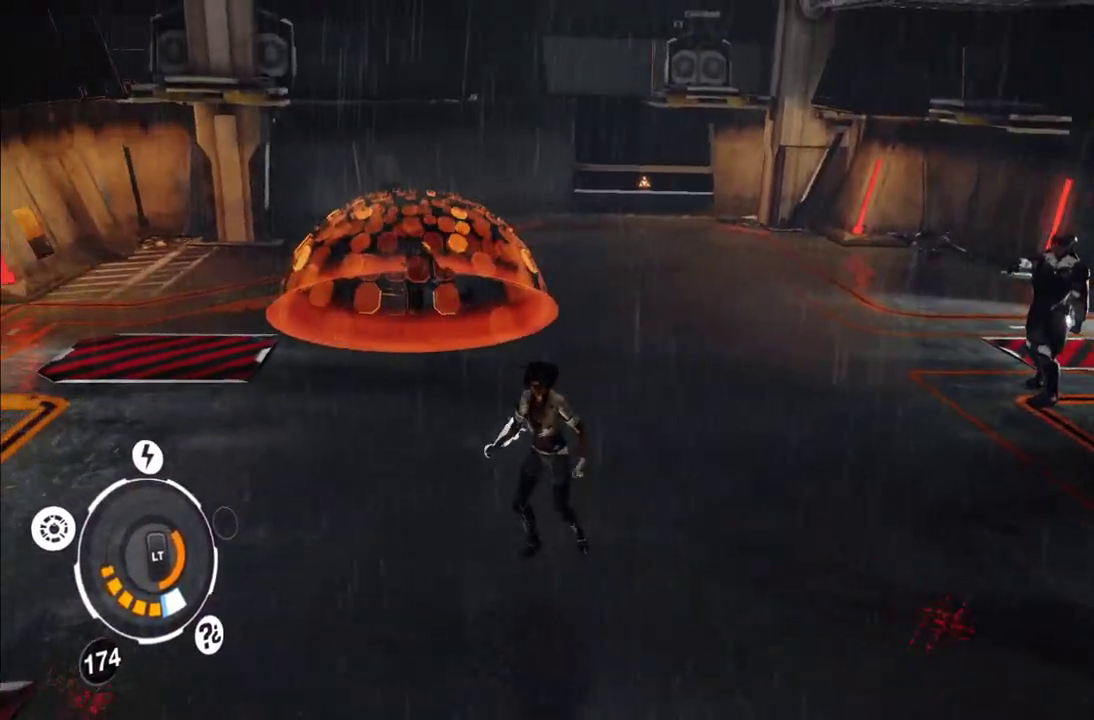
{"buttons": [], "left_stick": "up", "right_stick": "center", "events": [[100, "left_stick", "up-left"], [100, "right_stick", "right"], [283, "left_stick", "up"], [500, "right_stick", "center"]]}
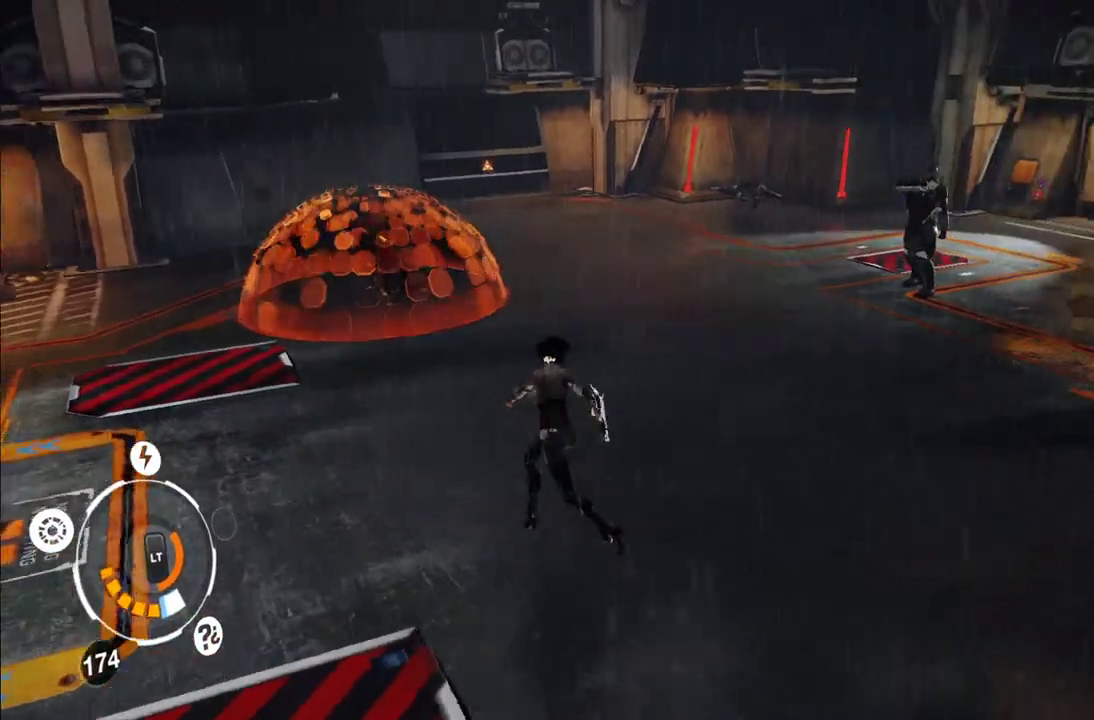
{"buttons": ["L2"], "left_stick": "down", "right_stick": "center", "events": [[300, "left_stick", "right"], [333, "L2", "down"], [400, "left_stick", "down"]]}